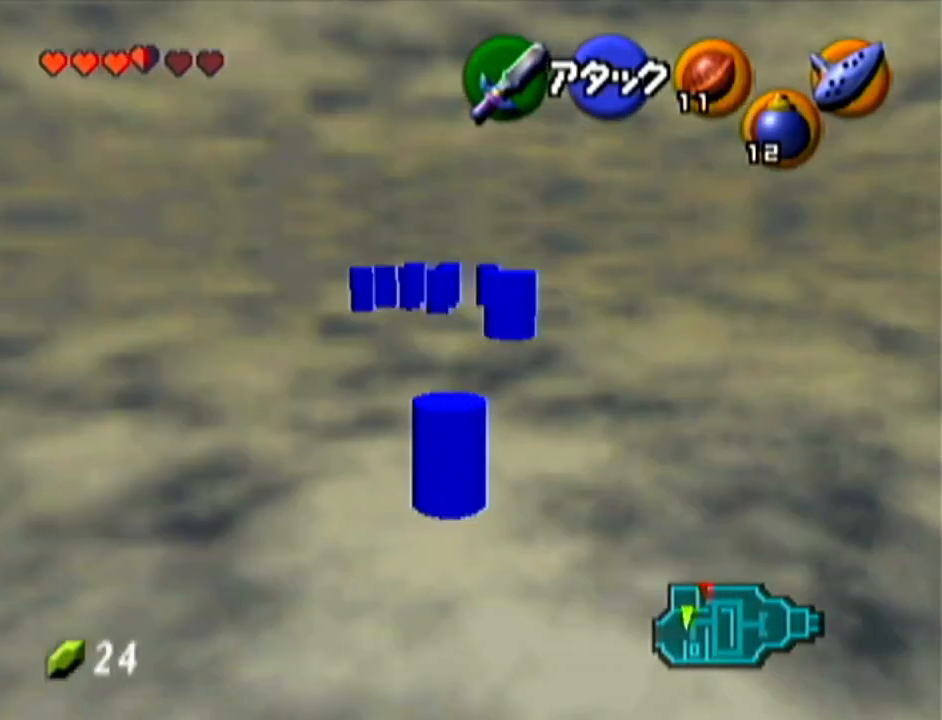
Gameplay with a controller (Nintendo layout); each line is a JSON object with the inputs held at the frame after it. "events" lists button and stick changes between this image and that frame as [ms after this image, input, new state], when the widget could be followed in between. Not read: L3 R3.
{"buttons": [], "left_stick": "up-right", "events": [[83, "left_stick", "up-right"]]}
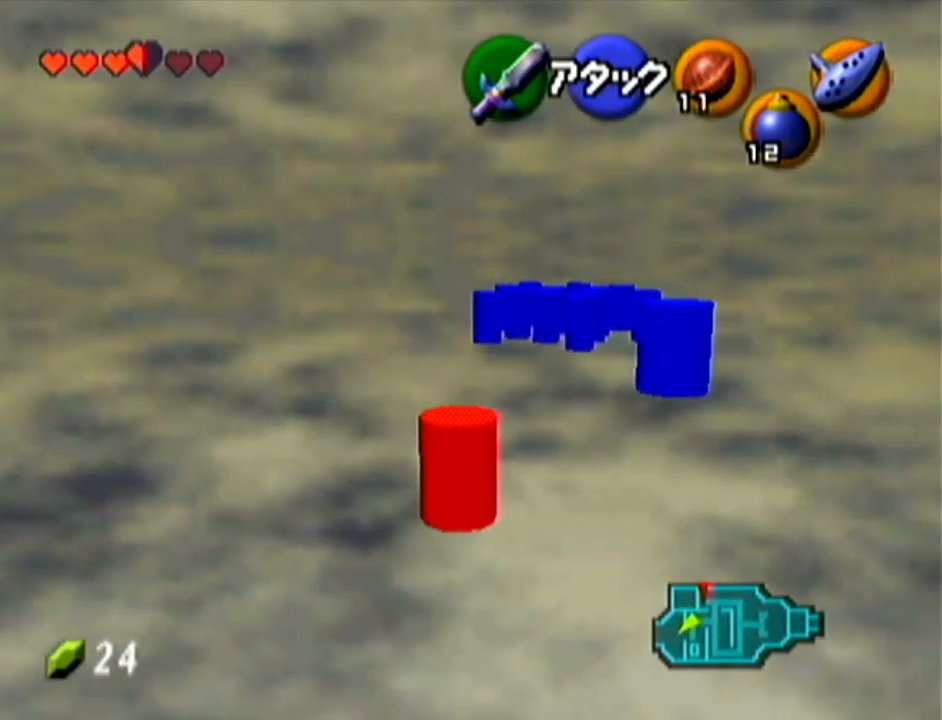
{"buttons": [], "left_stick": "up", "events": [[17, "left_stick", "up"], [184, "A", "down"], [468, "A", "up"]]}
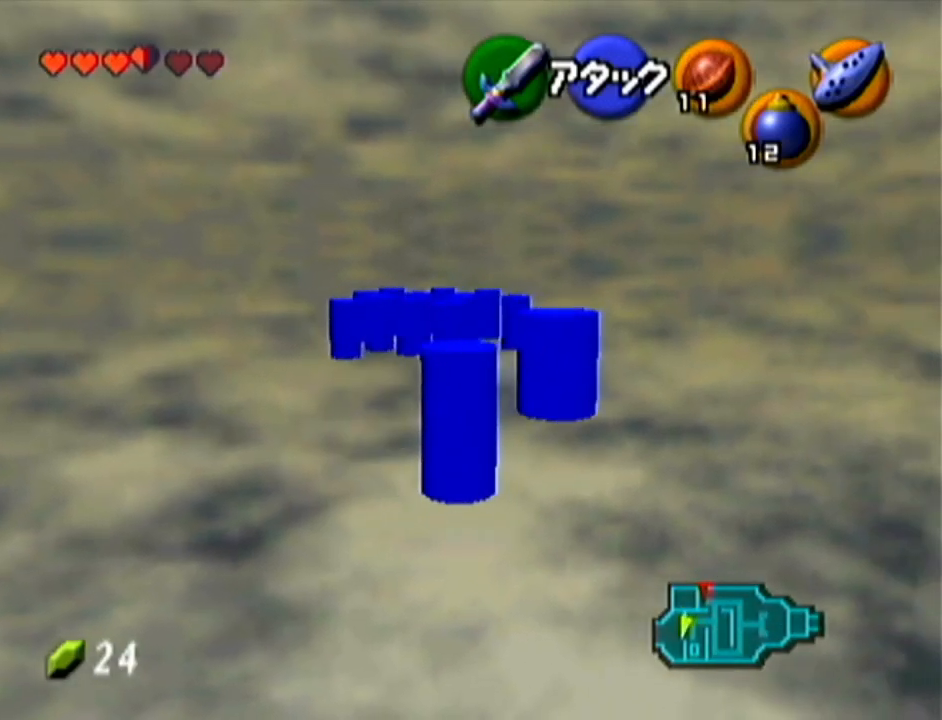
{"buttons": ["A"], "left_stick": "up", "events": [[434, "A", "down"]]}
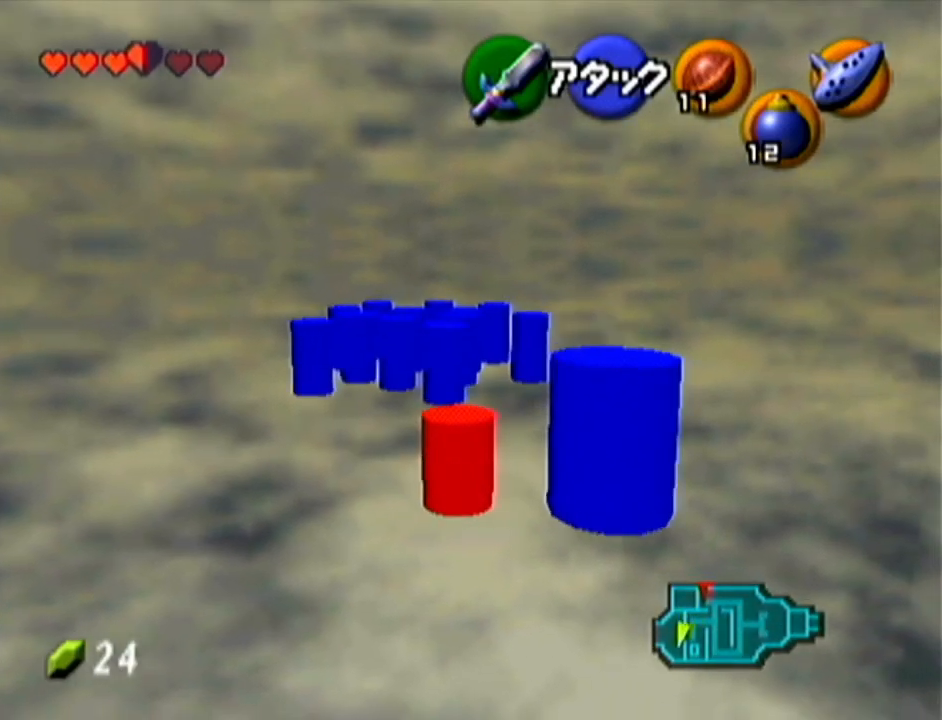
{"buttons": [], "left_stick": "up", "events": [[217, "A", "up"]]}
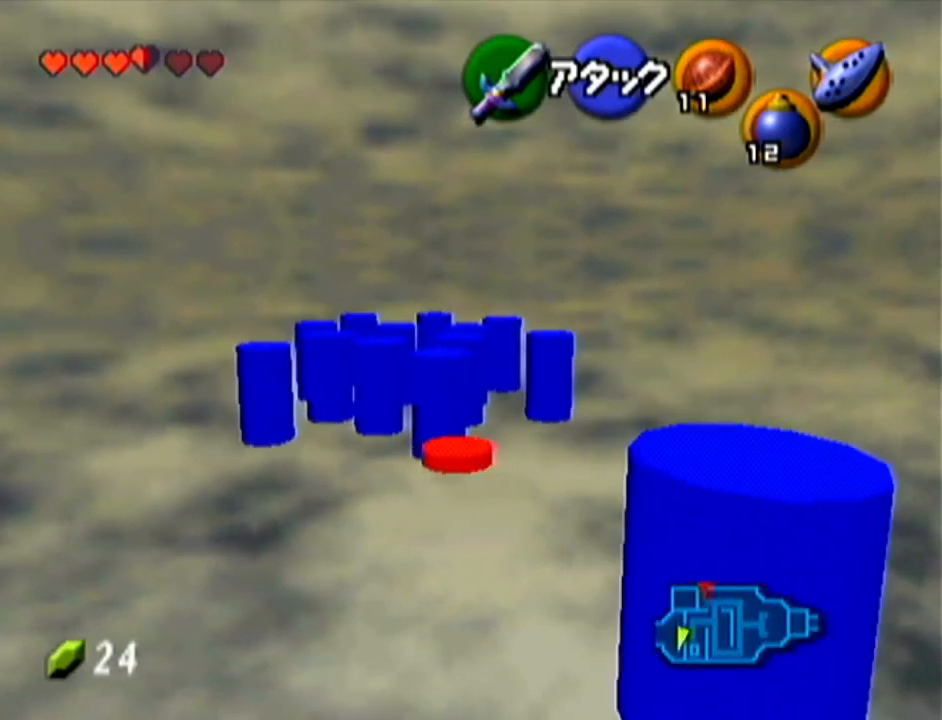
{"buttons": [], "left_stick": "up-left", "events": [[83, "left_stick", "up-left"]]}
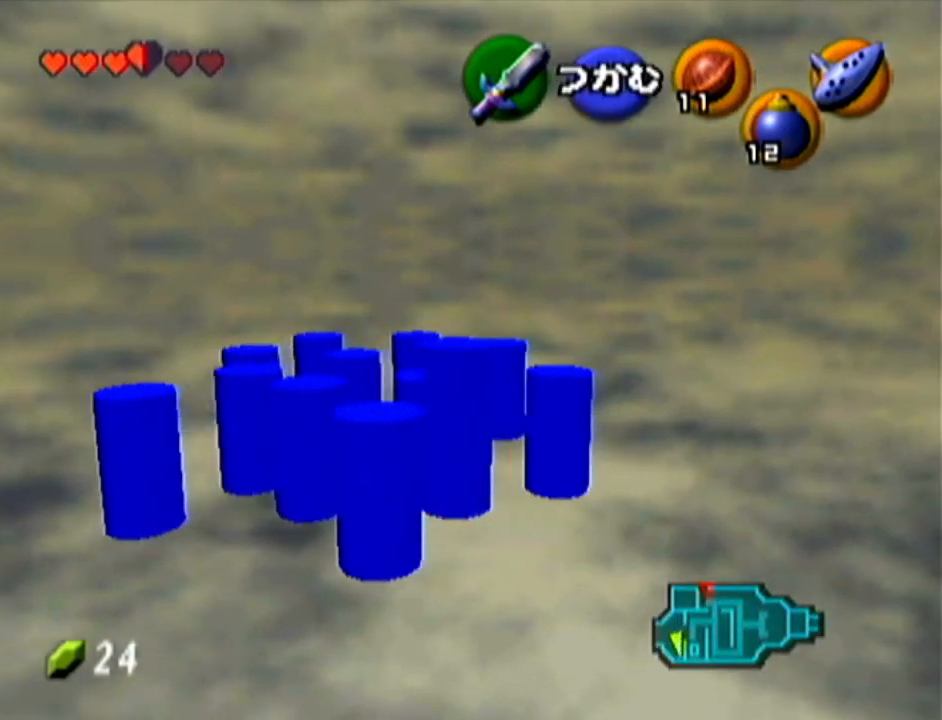
{"buttons": [], "left_stick": "down-left", "events": [[34, "B", "down"], [84, "R1", "down"], [117, "left_stick", "center"], [301, "R1", "up"], [351, "B", "up"], [351, "left_stick", "up-left"], [484, "left_stick", "down-left"]]}
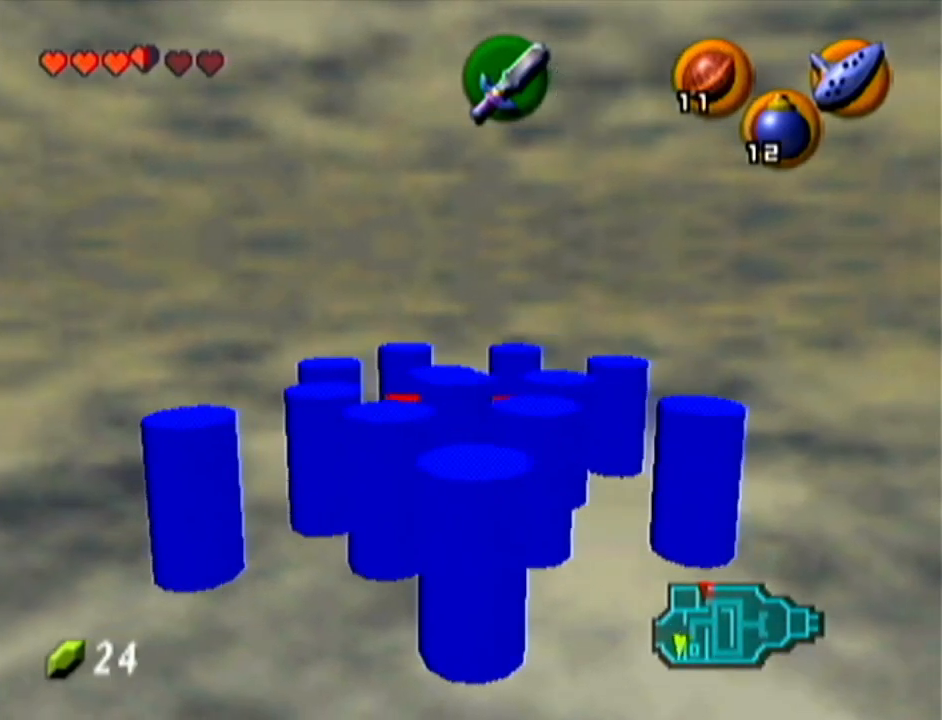
{"buttons": [], "left_stick": "center", "events": [[33, "left_stick", "down-right"], [83, "left_stick", "up-right"], [117, "B", "down"], [150, "left_stick", "up-left"], [217, "B", "up"], [234, "left_stick", "down-left"], [300, "B", "down"], [300, "left_stick", "down-right"], [400, "B", "up"], [434, "left_stick", "center"]]}
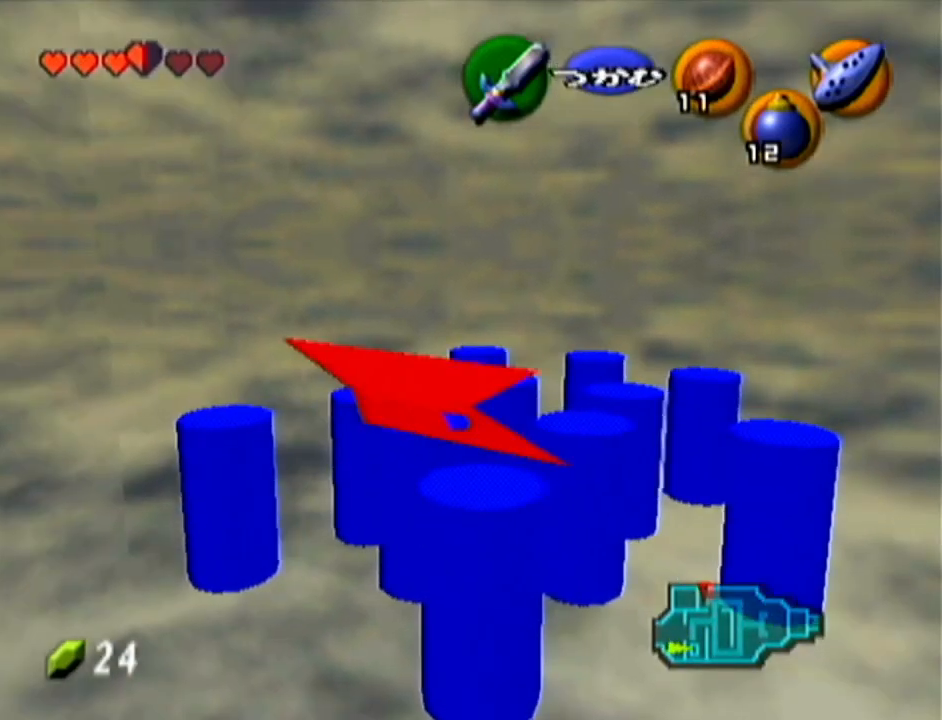
{"buttons": [], "left_stick": "center", "events": []}
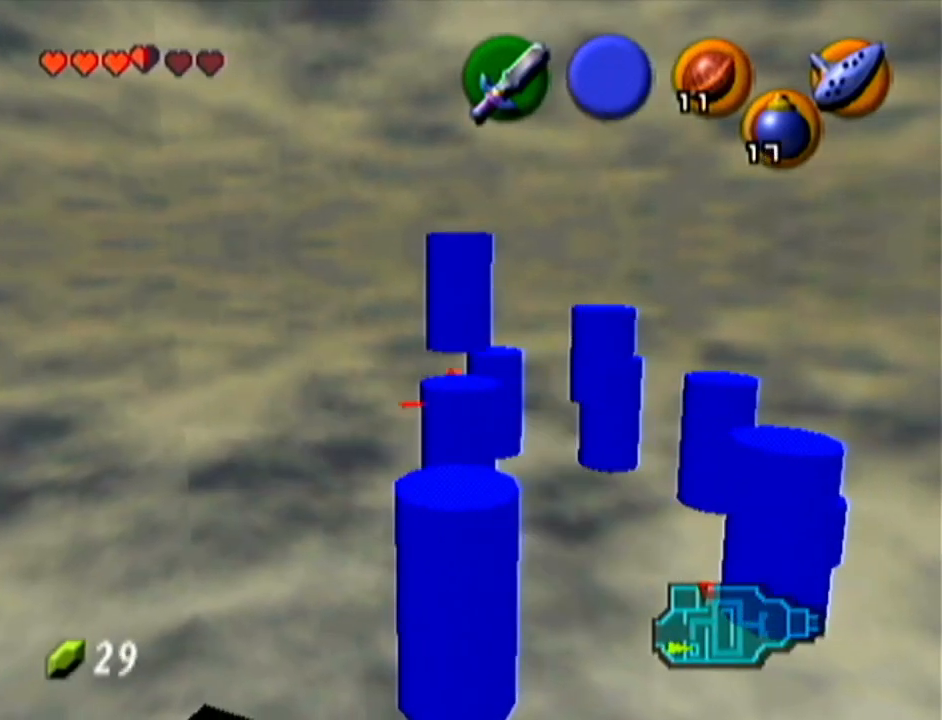
{"buttons": ["B"], "left_stick": "down", "events": [[117, "left_stick", "down"], [434, "B", "down"]]}
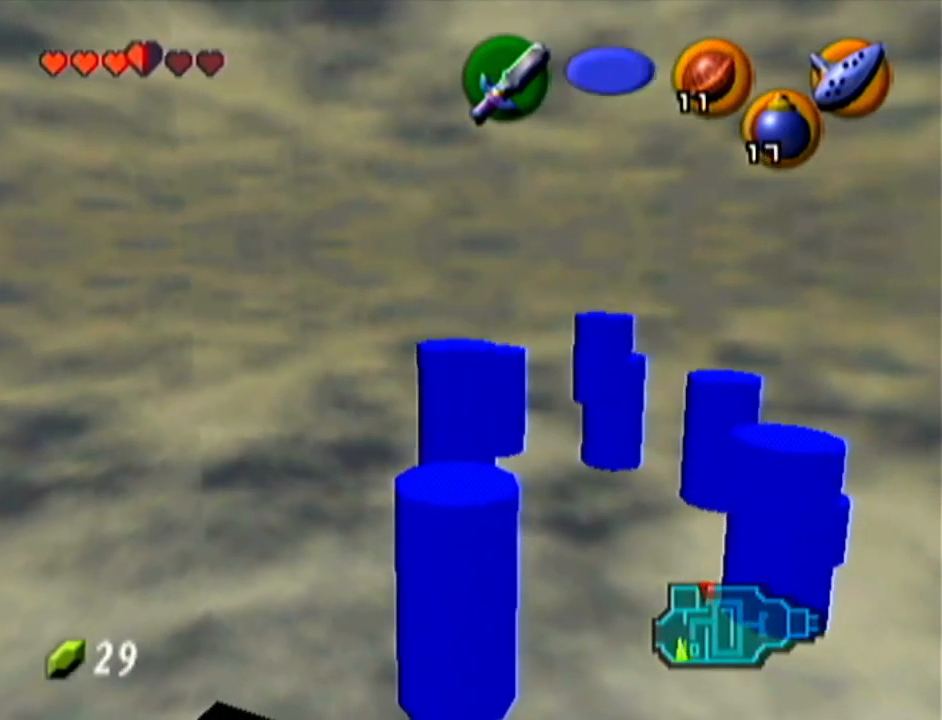
{"buttons": [], "left_stick": "up-right", "events": [[84, "B", "up"], [184, "left_stick", "center"], [334, "left_stick", "up-right"]]}
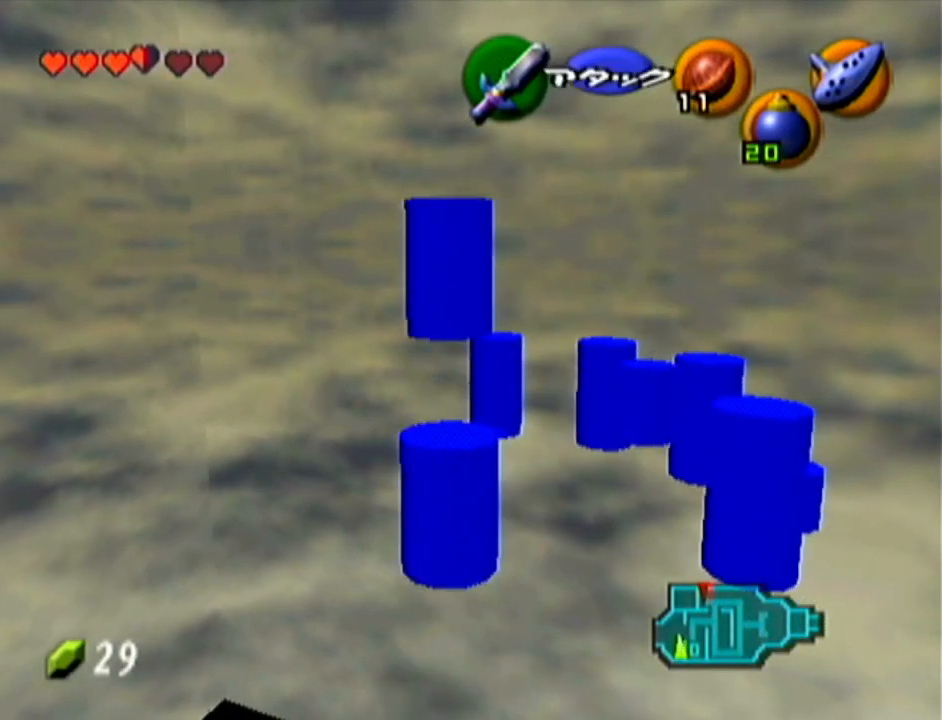
{"buttons": [], "left_stick": "up-right", "events": [[317, "B", "down"], [501, "B", "up"]]}
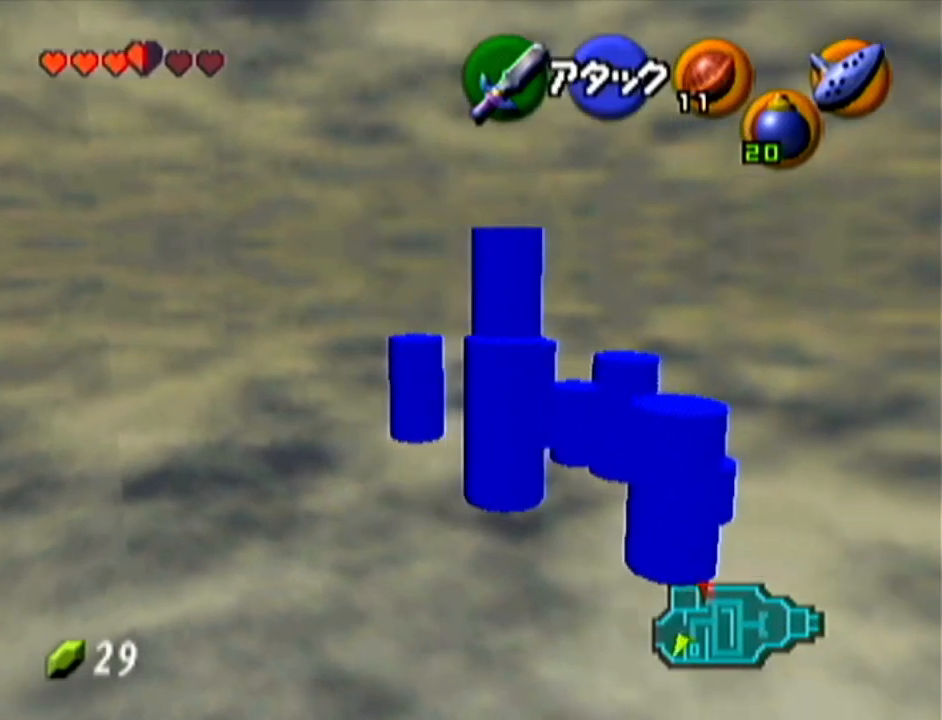
{"buttons": ["B"], "left_stick": "up-left", "events": [[200, "left_stick", "up"], [317, "left_stick", "up-left"], [500, "B", "down"]]}
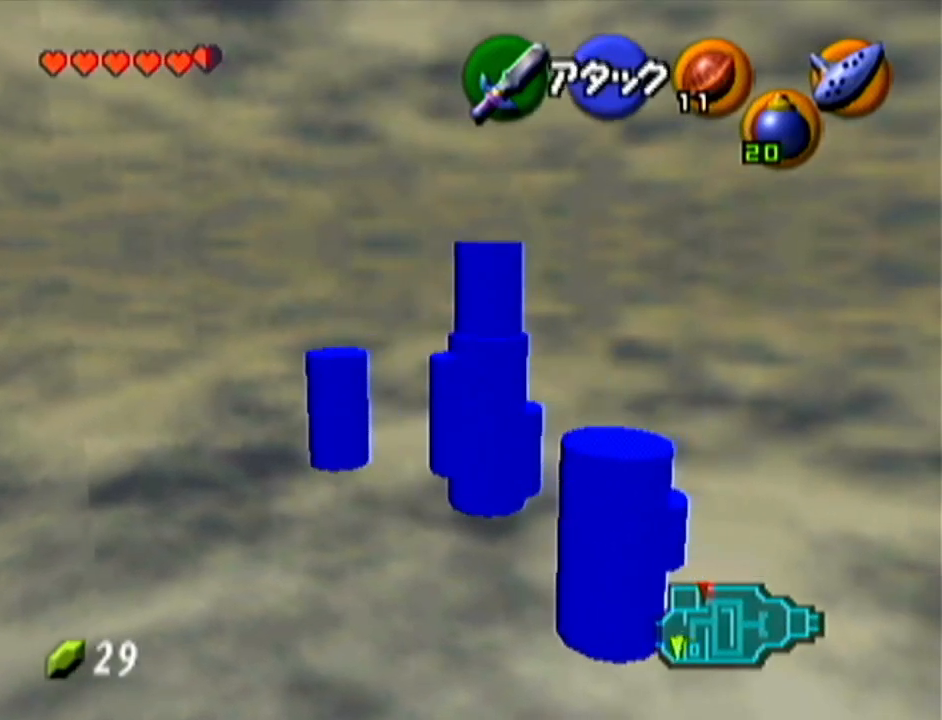
{"buttons": [], "left_stick": "center", "events": [[167, "B", "up"], [217, "left_stick", "center"]]}
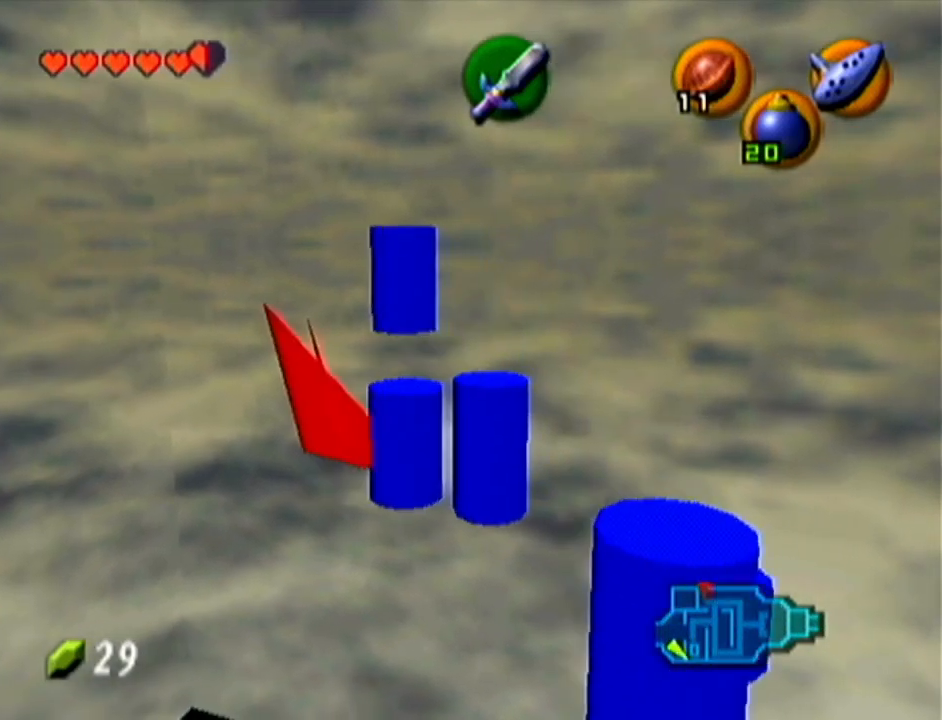
{"buttons": [], "left_stick": "center", "events": [[67, "left_stick", "right"], [133, "B", "down"], [317, "B", "up"], [350, "left_stick", "center"]]}
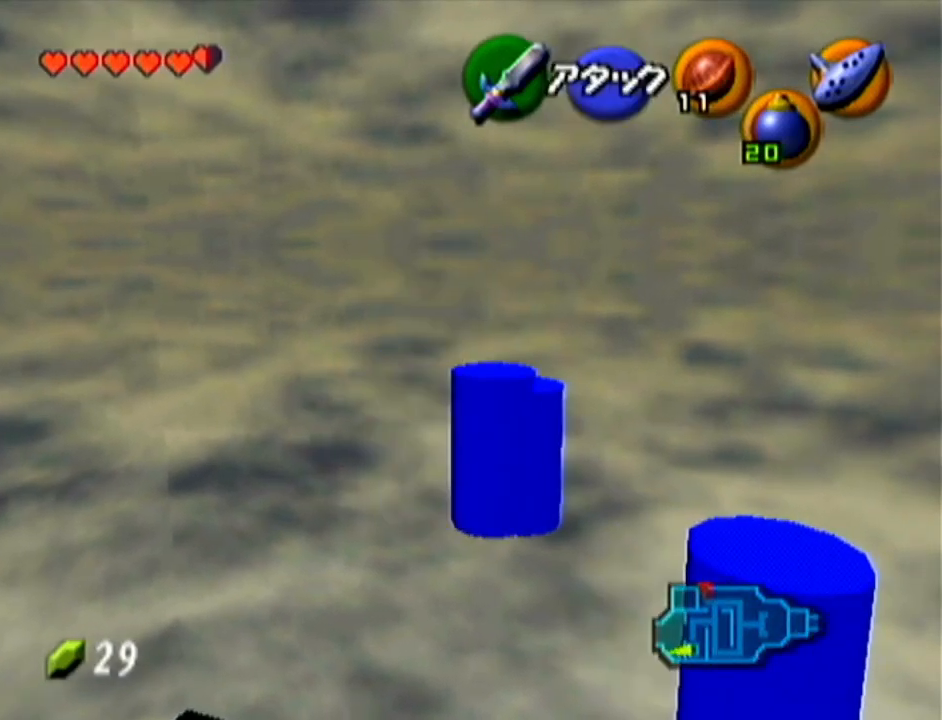
{"buttons": ["R1"], "left_stick": "down", "events": [[34, "left_stick", "down-right"], [384, "left_stick", "down"], [467, "R1", "down"]]}
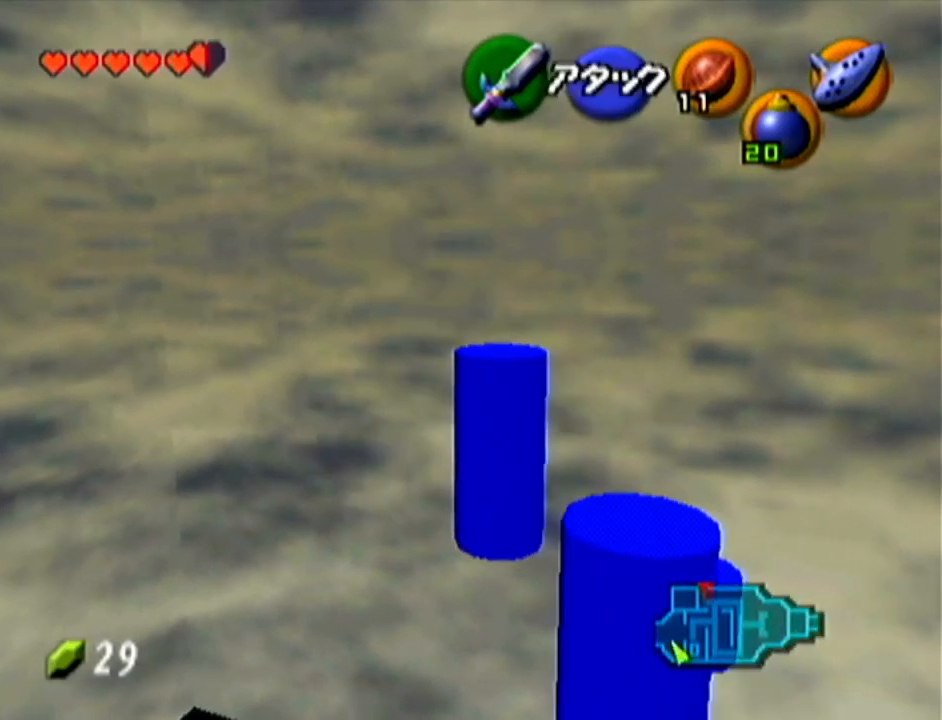
{"buttons": [], "left_stick": "center", "events": [[33, "B", "down"], [167, "B", "up"], [183, "left_stick", "center"], [250, "R1", "up"]]}
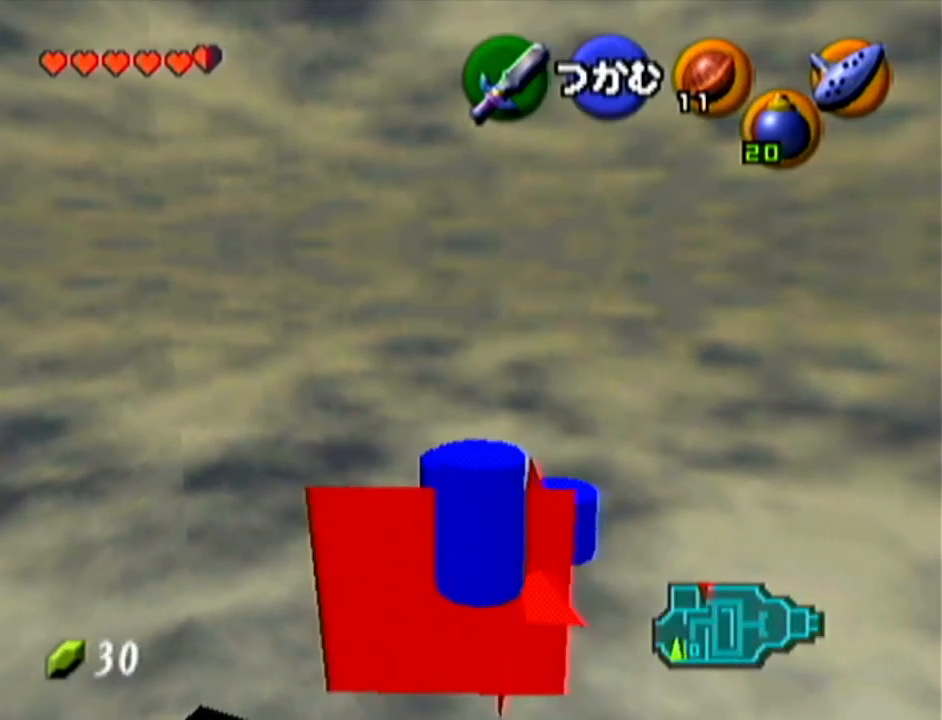
{"buttons": ["A"], "left_stick": "center", "events": [[67, "left_stick", "up-right"], [217, "A", "down"], [284, "left_stick", "center"], [317, "A", "up"], [401, "A", "down"]]}
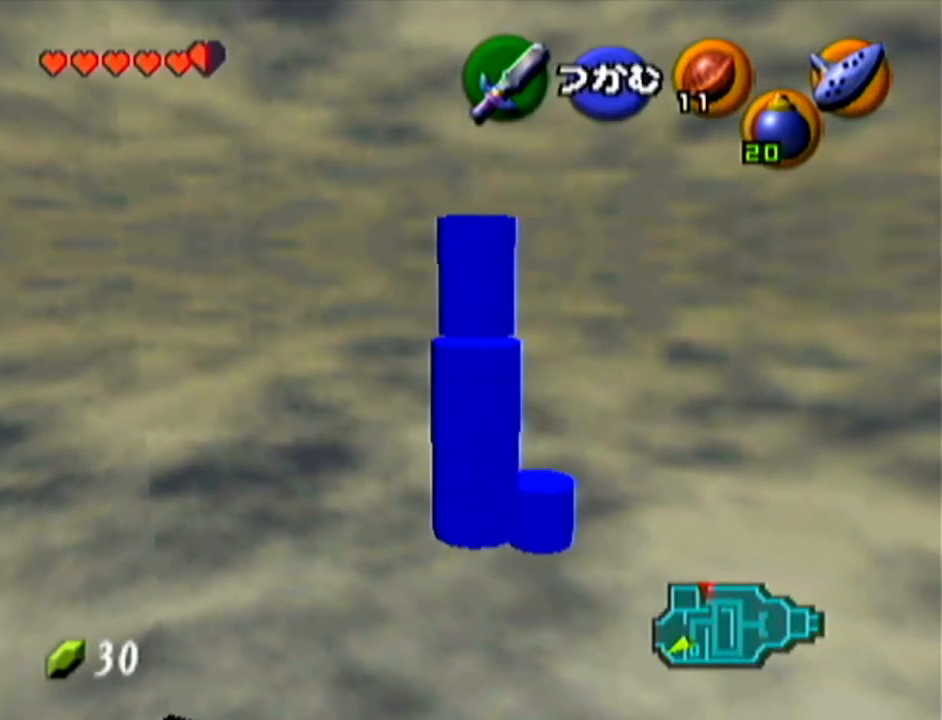
{"buttons": [], "left_stick": "down-right", "events": [[33, "A", "up"], [83, "A", "down"], [167, "A", "up"], [333, "left_stick", "down-right"]]}
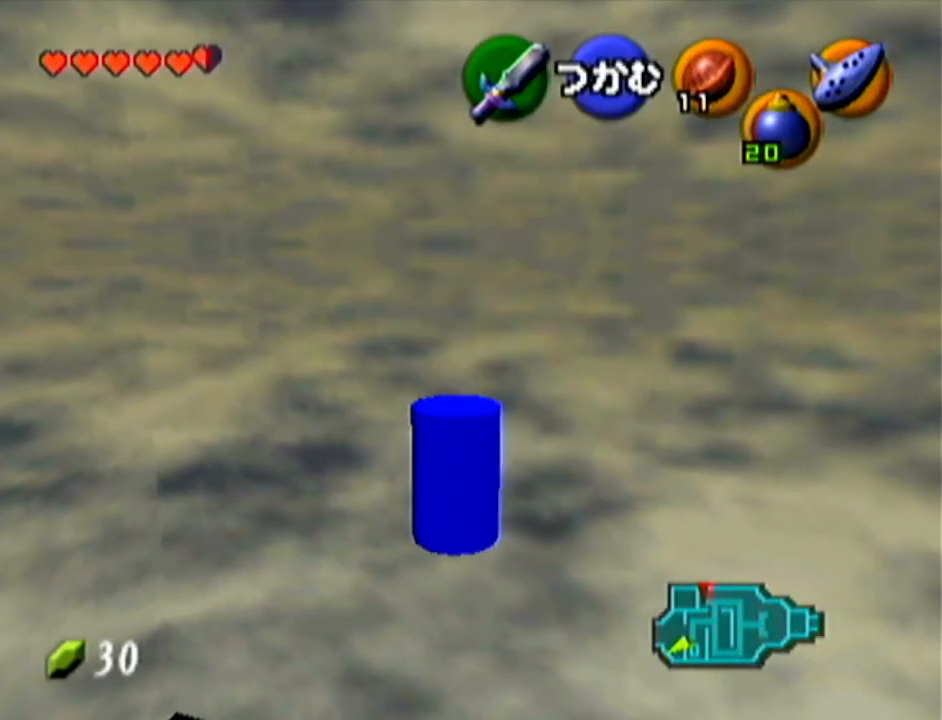
{"buttons": [], "left_stick": "center", "events": [[234, "left_stick", "center"], [301, "R1", "down"], [417, "R1", "up"]]}
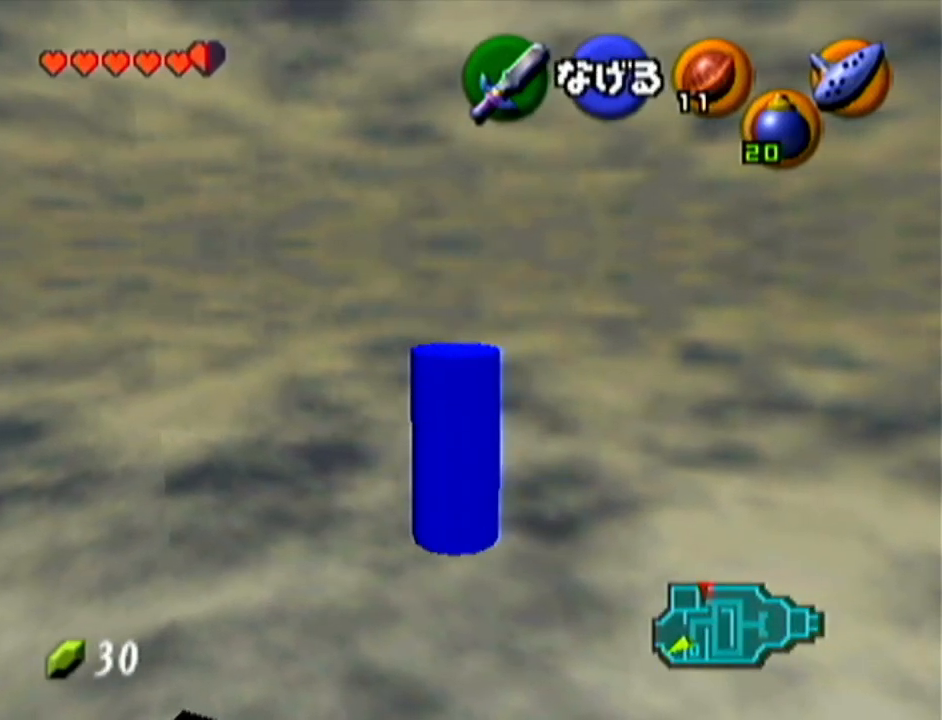
{"buttons": [], "left_stick": "down-right", "events": [[200, "left_stick", "down-right"]]}
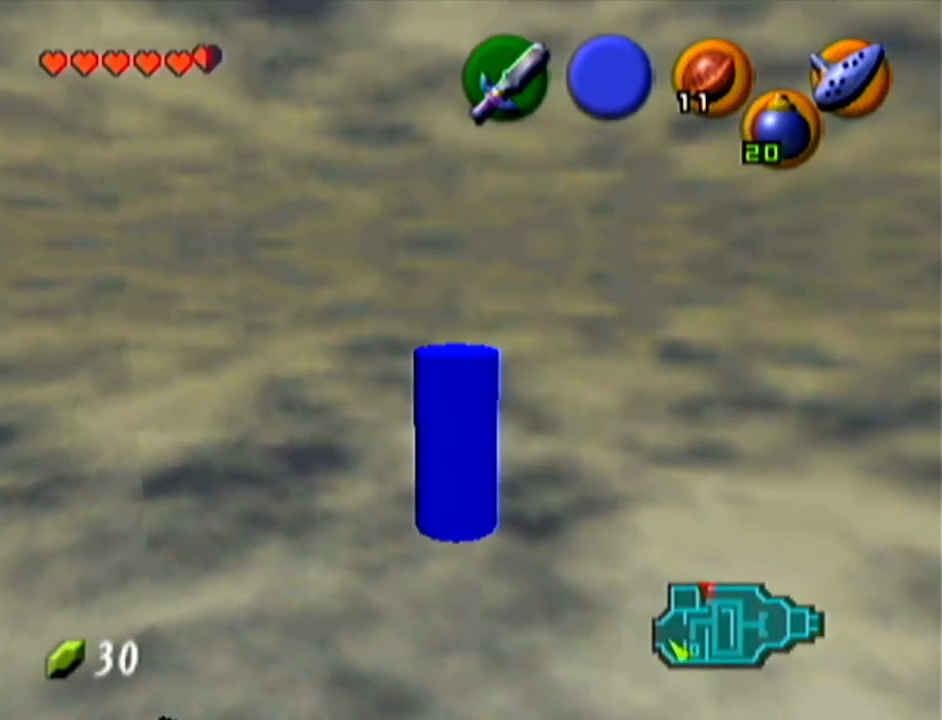
{"buttons": [], "left_stick": "up", "events": [[17, "A", "down"], [217, "A", "up"], [234, "Z", "down"], [267, "left_stick", "up-right"], [367, "left_stick", "up"], [401, "Z", "up"]]}
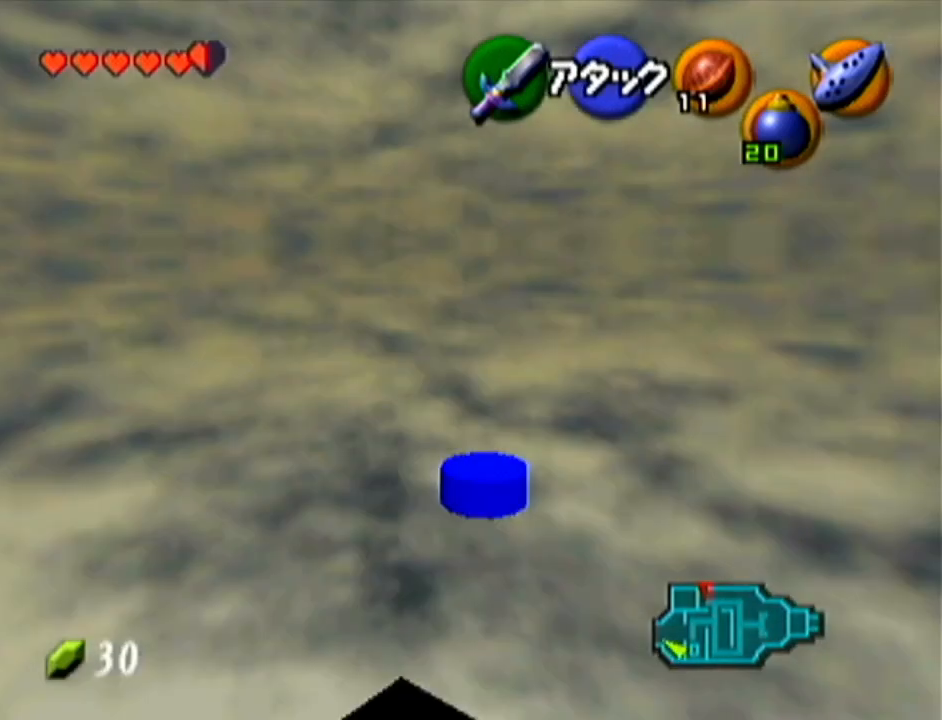
{"buttons": ["A"], "left_stick": "up", "events": [[384, "A", "down"]]}
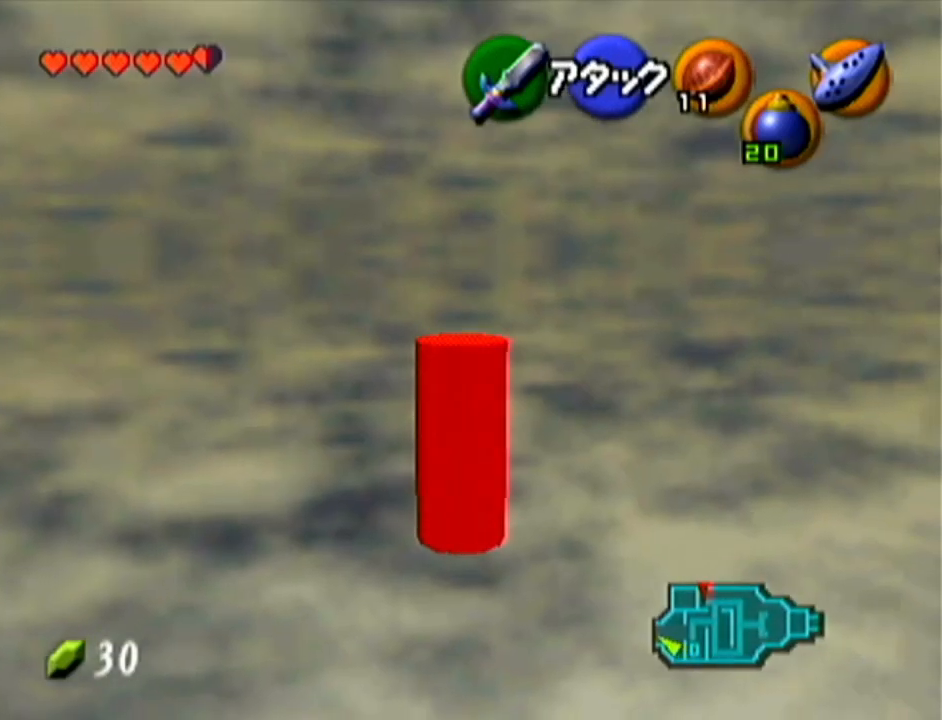
{"buttons": [], "left_stick": "up", "events": [[200, "A", "up"]]}
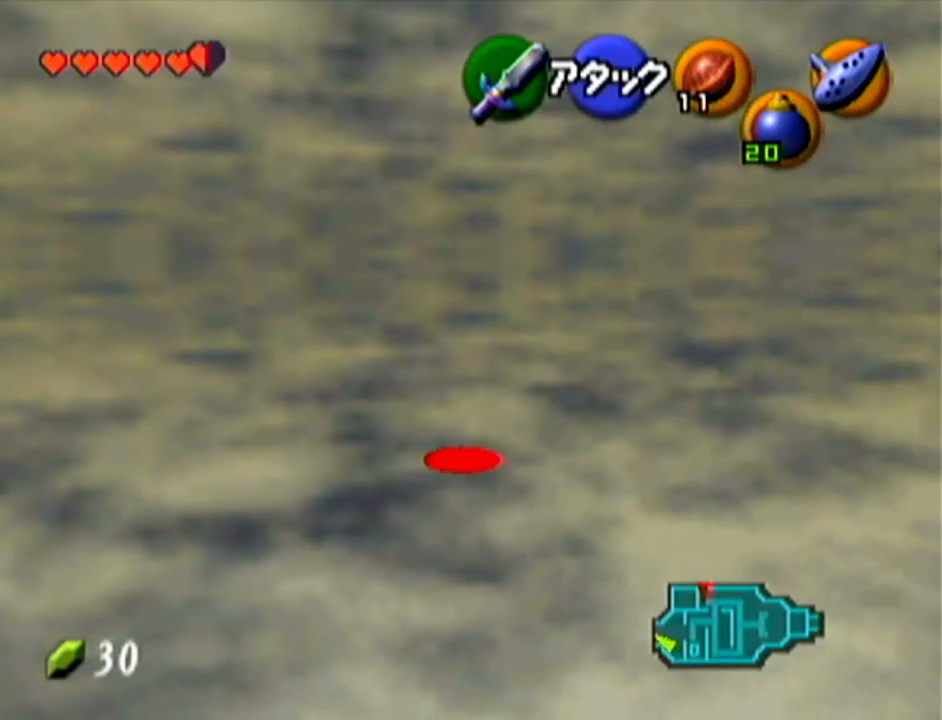
{"buttons": [], "left_stick": "up", "events": [[217, "A", "down"], [450, "A", "up"]]}
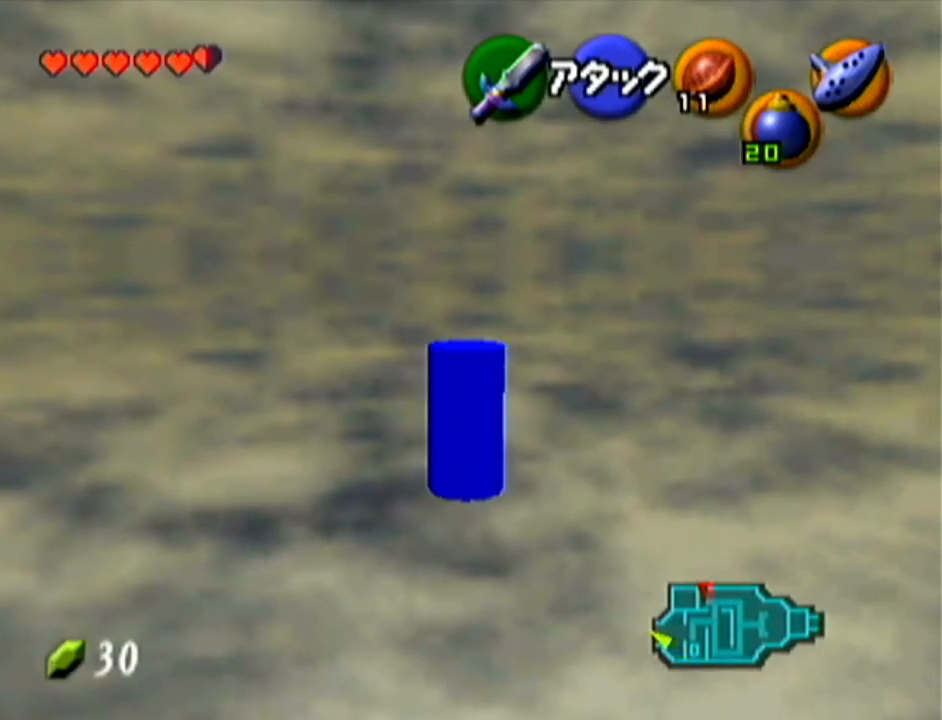
{"buttons": [], "left_stick": "up", "events": []}
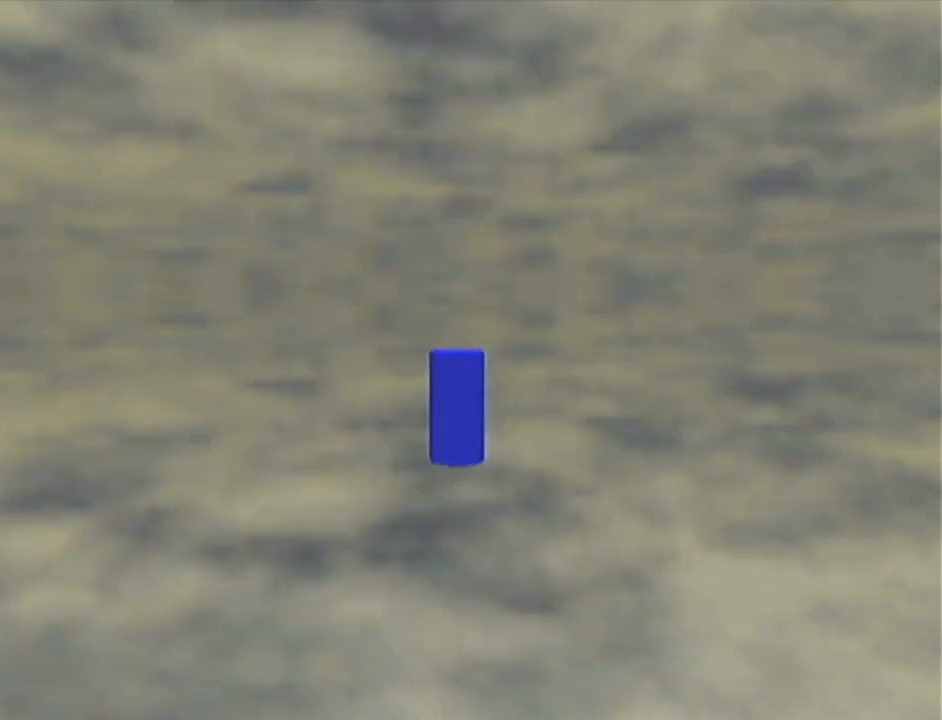
{"buttons": [], "left_stick": "center", "events": [[83, "left_stick", "center"]]}
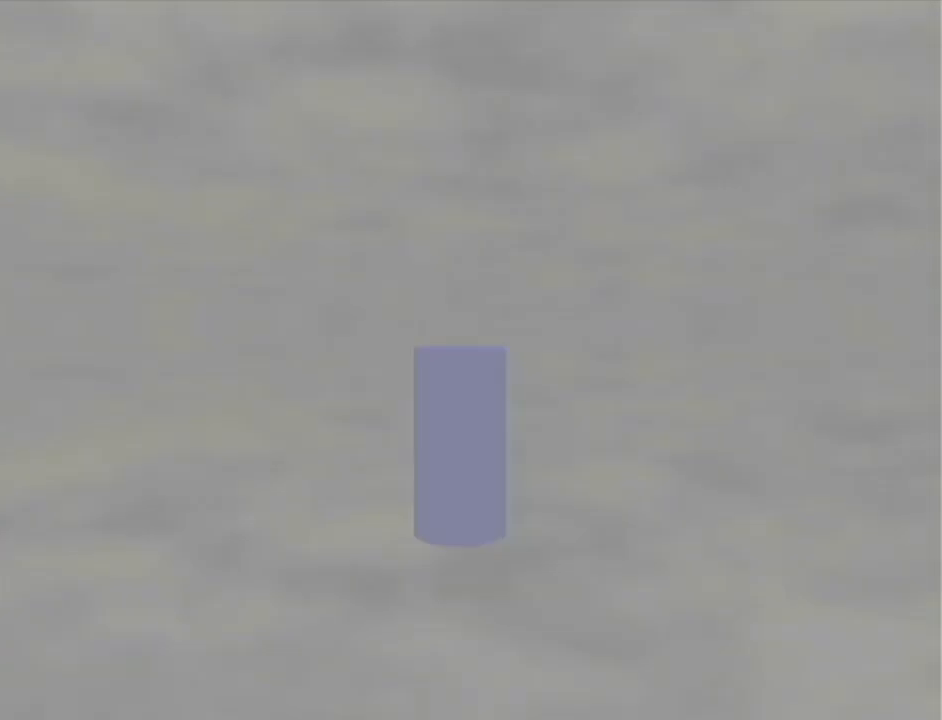
{"buttons": [], "left_stick": "center", "events": []}
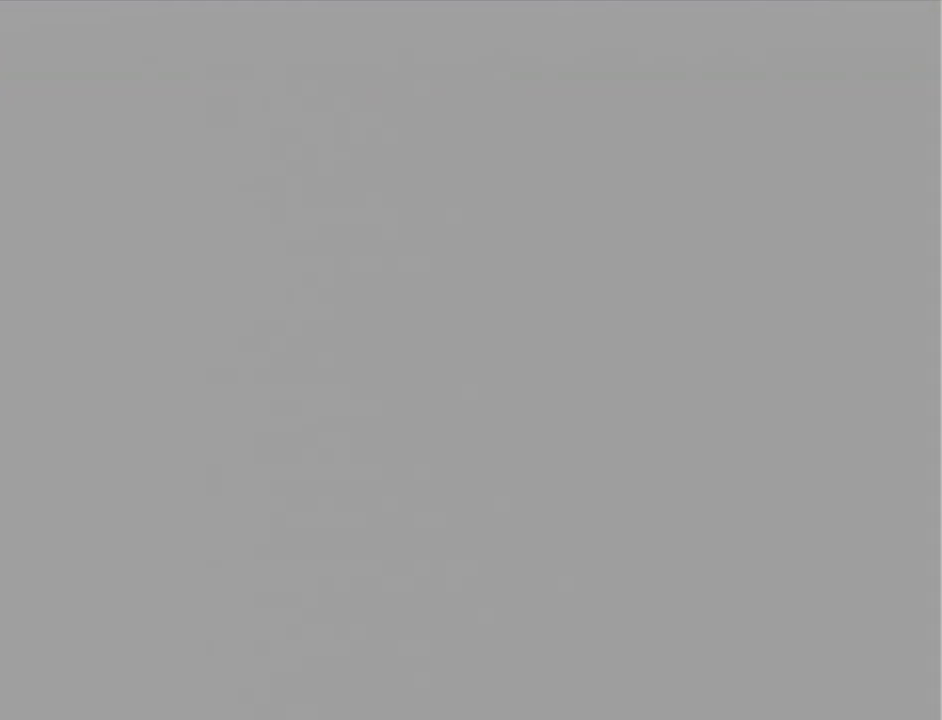
{"buttons": [], "left_stick": "up", "events": [[267, "left_stick", "up"]]}
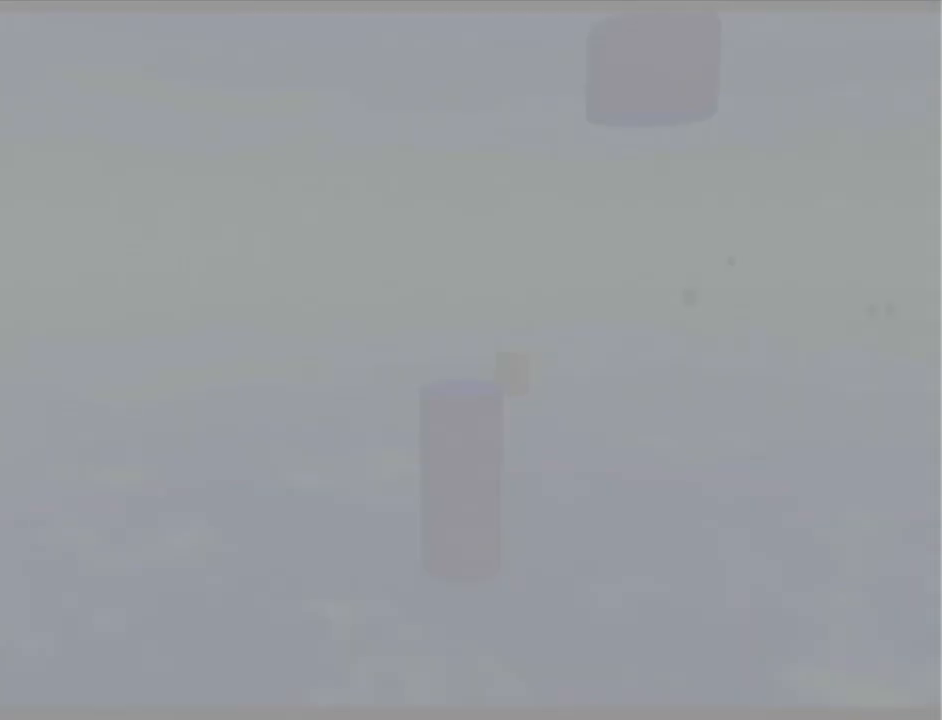
{"buttons": [], "left_stick": "up", "events": []}
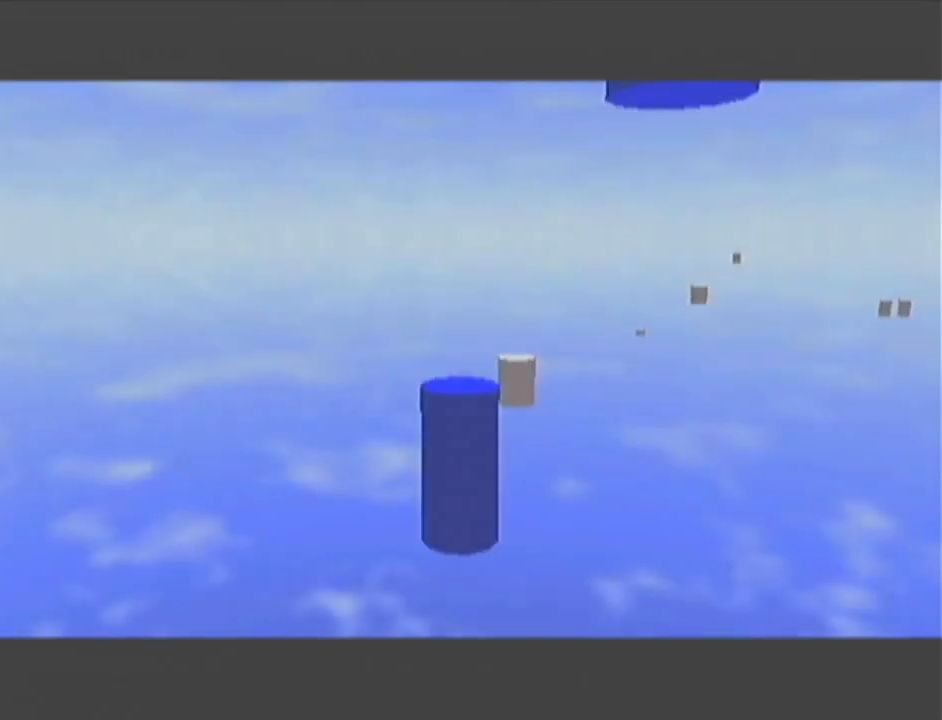
{"buttons": ["A"], "left_stick": "up", "events": [[300, "A", "down"]]}